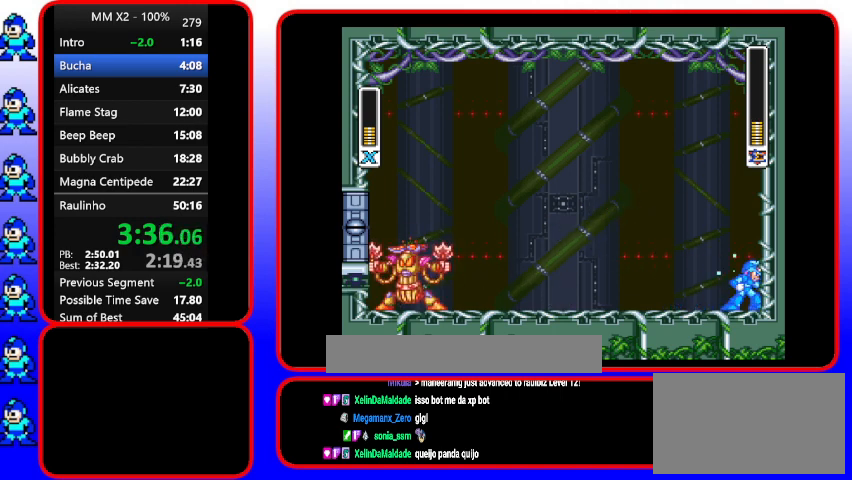
Gameplay with a controller (Nintendo layout); each line is a JSON object with the inputs held at the frame after it. "events" lists button and stick changes between this image and that frame as [ms after this image, input, new state], when the widget could be followed in between. Not read: L3 R3.
{"buttons": ["Y"], "events": []}
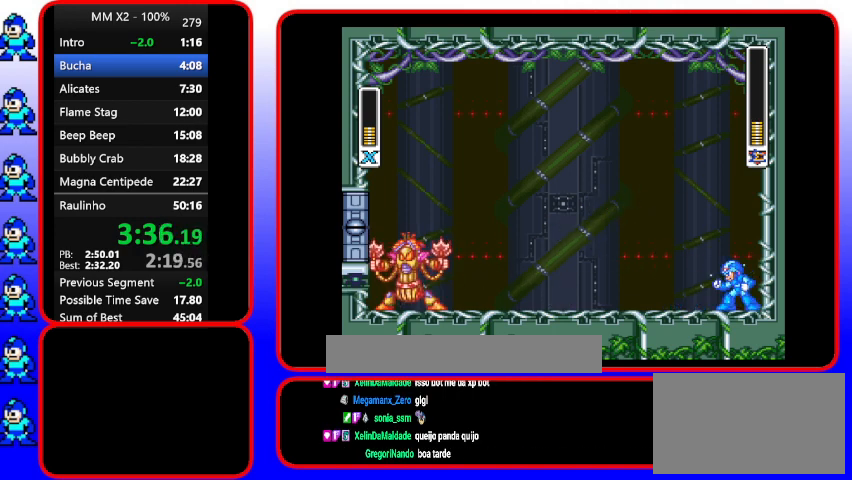
{"buttons": ["Y"], "events": []}
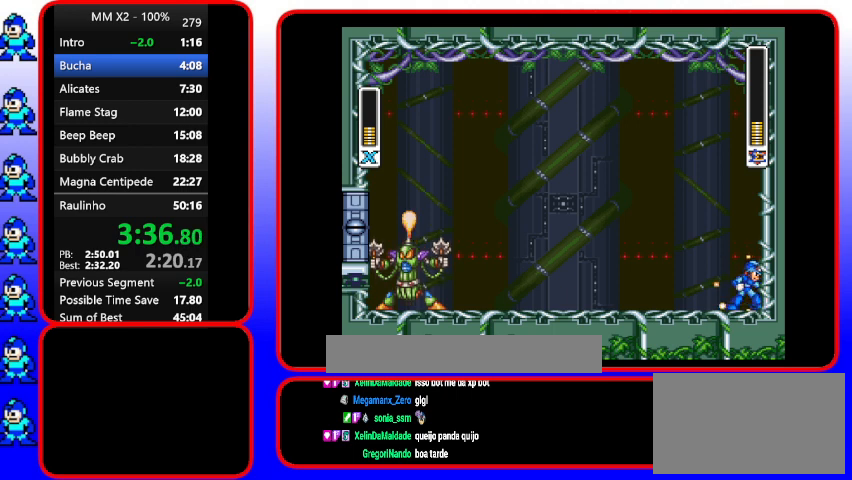
{"buttons": ["Y", "DPAD_RIGHT"], "events": [[367, "DPAD_RIGHT", "down"]]}
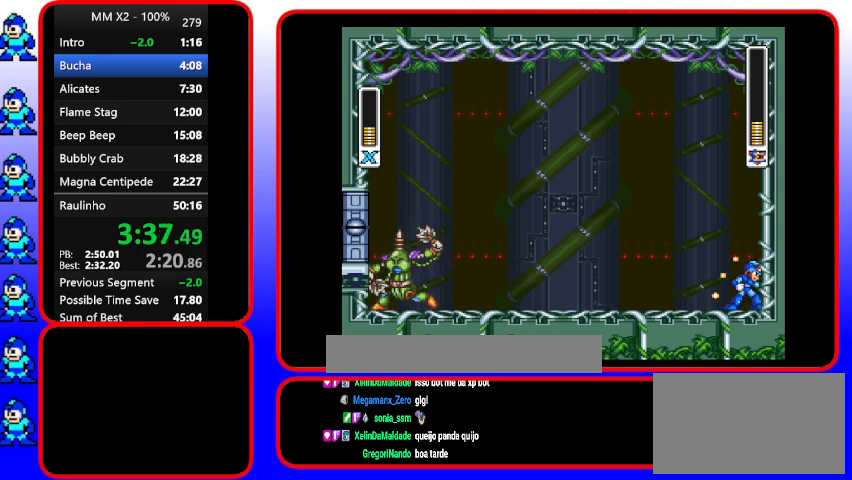
{"buttons": ["Y"], "events": [[33, "DPAD_RIGHT", "up"]]}
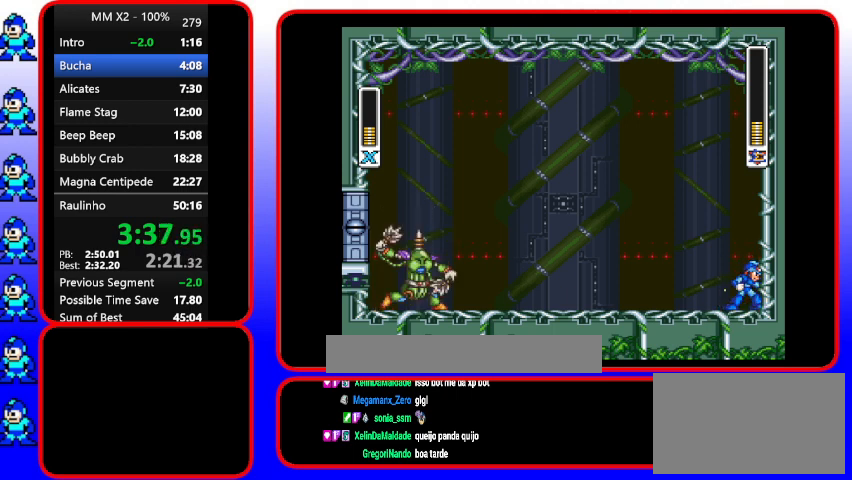
{"buttons": ["Y"], "events": []}
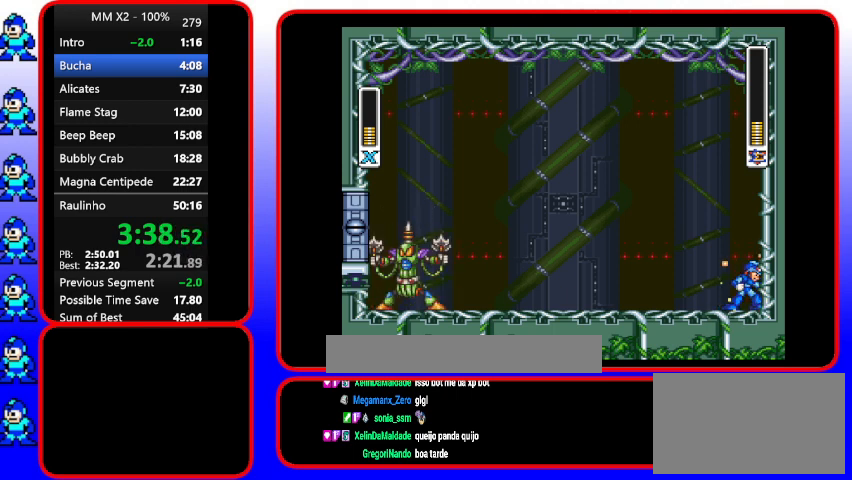
{"buttons": ["Y"], "events": []}
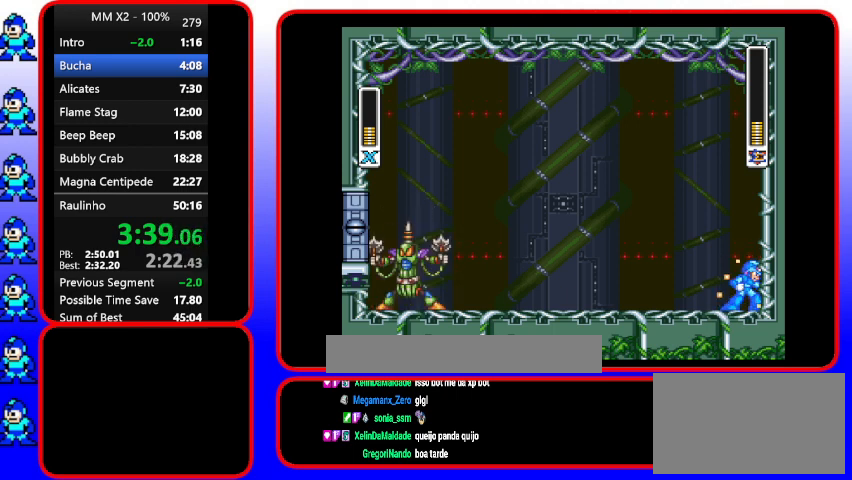
{"buttons": ["Y"], "events": []}
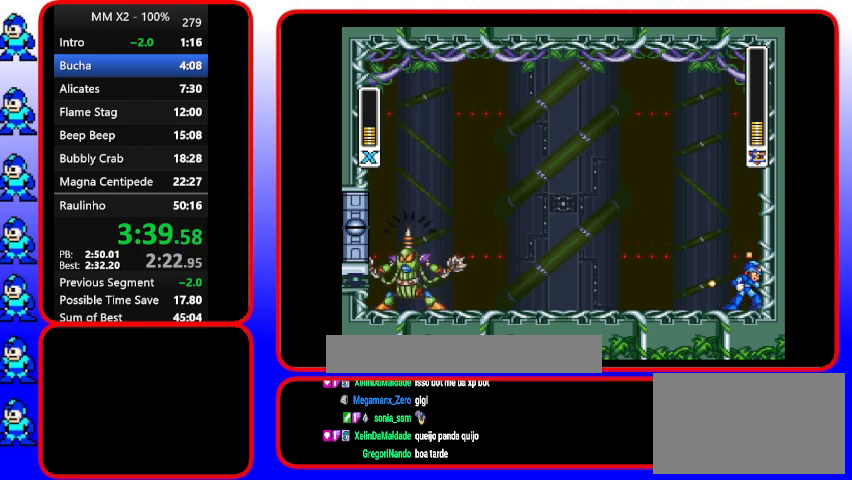
{"buttons": ["Y"], "events": []}
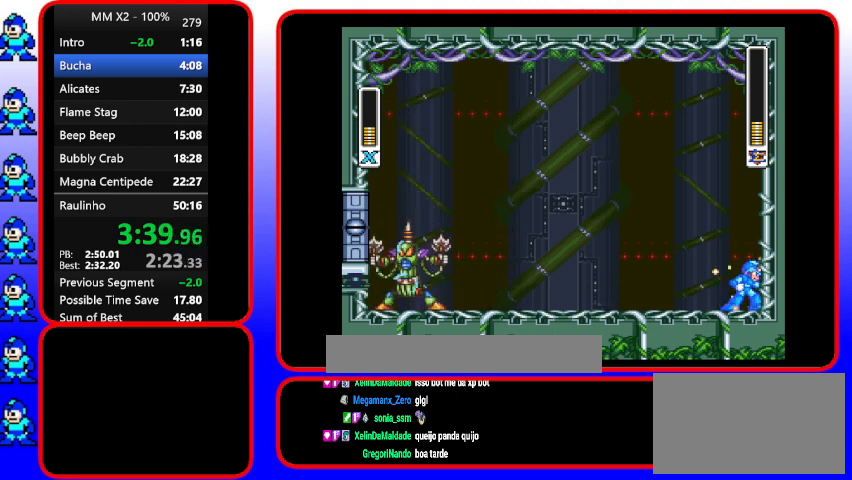
{"buttons": ["Y"], "events": []}
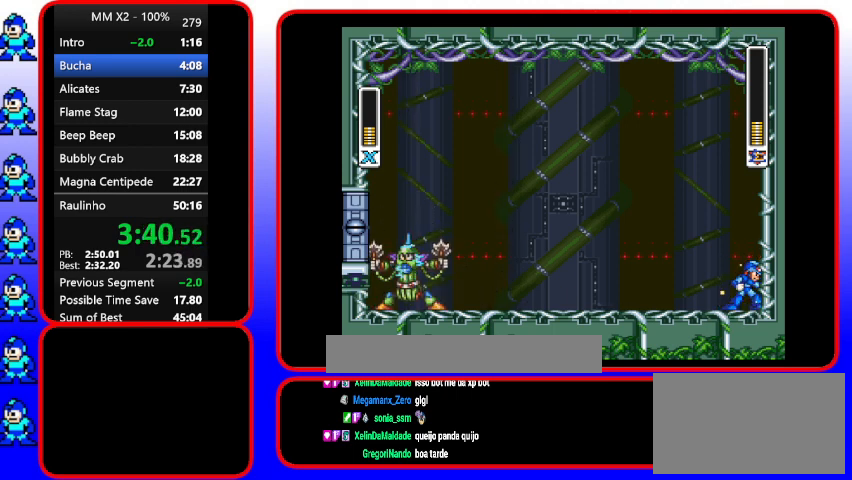
{"buttons": ["Y", "DPAD_LEFT"], "events": [[467, "DPAD_LEFT", "down"]]}
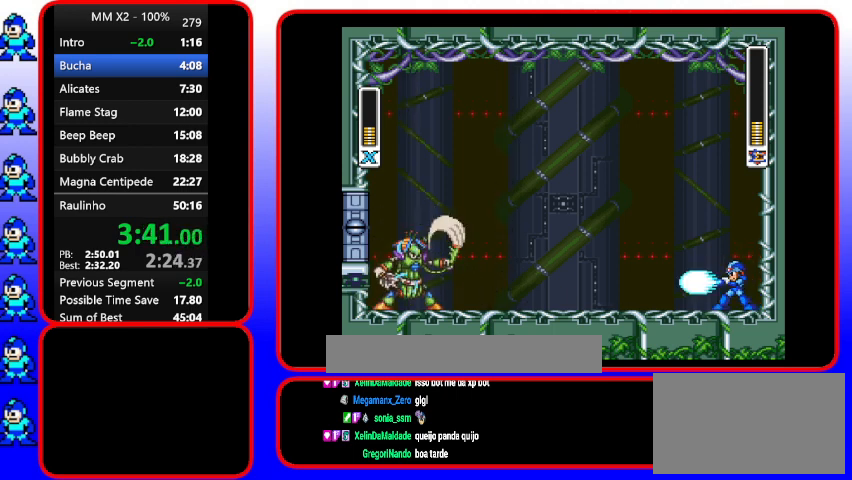
{"buttons": [], "events": [[133, "DPAD_LEFT", "up"], [133, "Y", "up"]]}
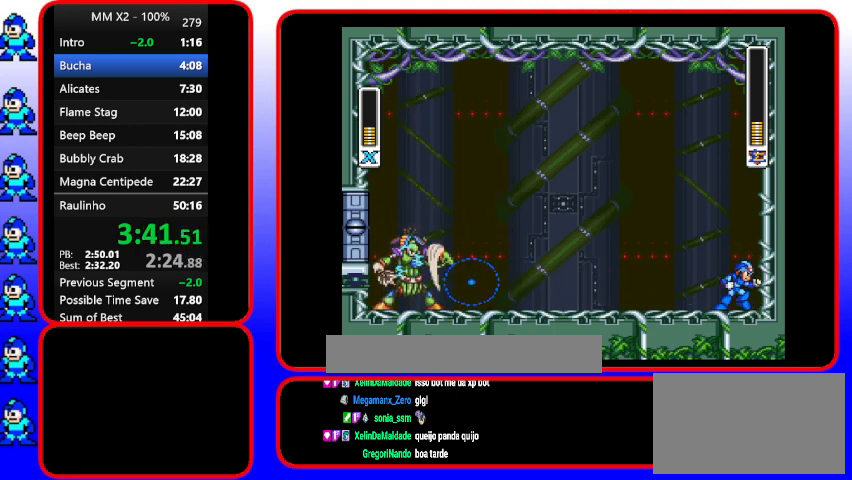
{"buttons": [], "events": []}
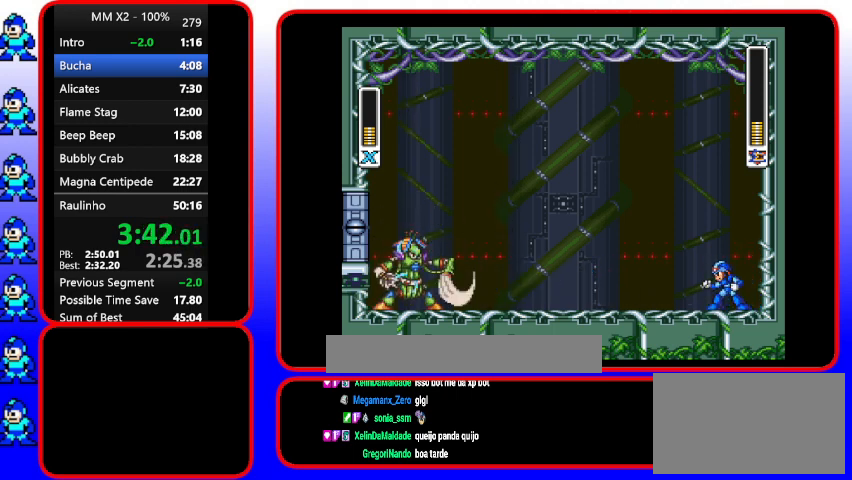
{"buttons": [], "events": []}
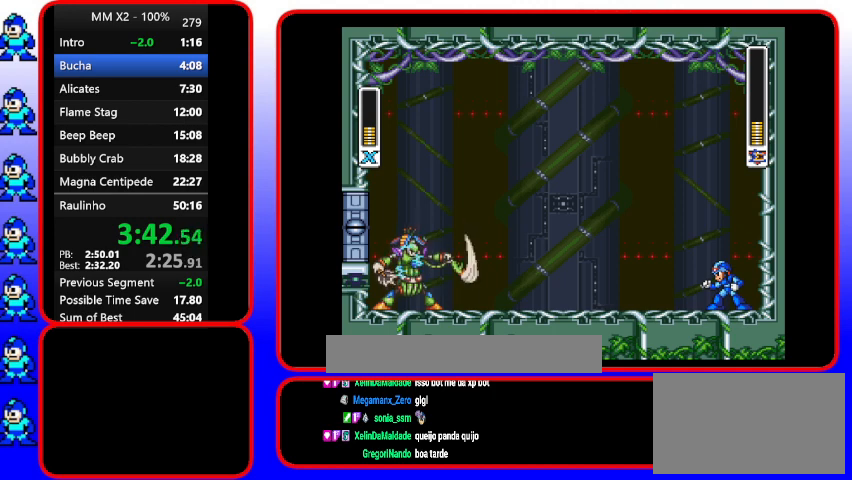
{"buttons": [], "events": []}
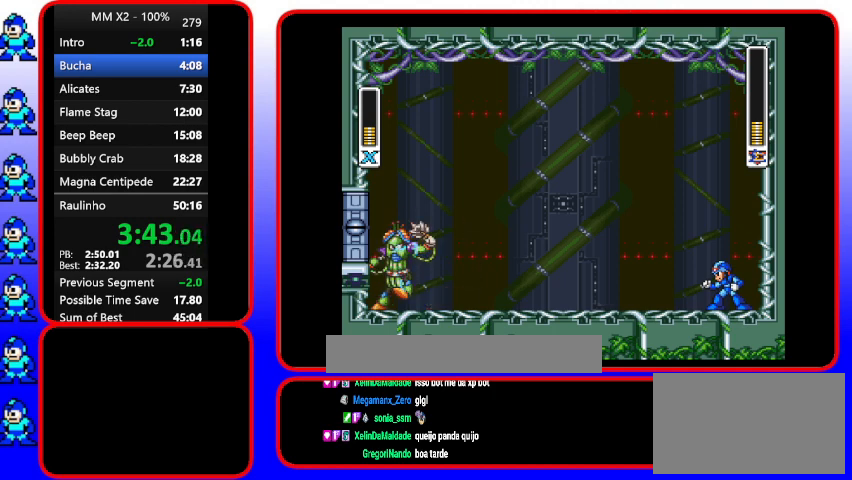
{"buttons": ["B", "DPAD_RIGHT"], "events": [[267, "DPAD_LEFT", "down"], [267, "DPAD_UP", "down"], [400, "B", "down"], [400, "DPAD_LEFT", "up"], [400, "DPAD_RIGHT", "down"], [400, "DPAD_UP", "up"]]}
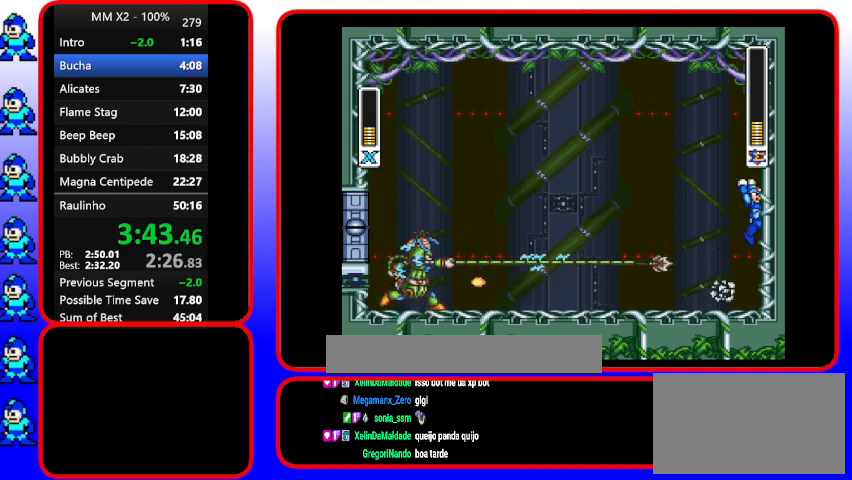
{"buttons": ["B"], "events": [[167, "B", "up"], [167, "DPAD_RIGHT", "up"], [300, "B", "down"]]}
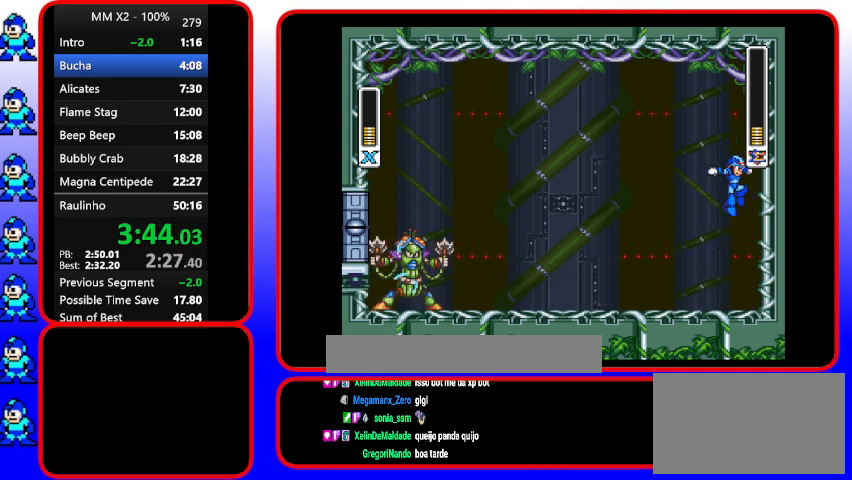
{"buttons": [], "events": [[33, "B", "up"]]}
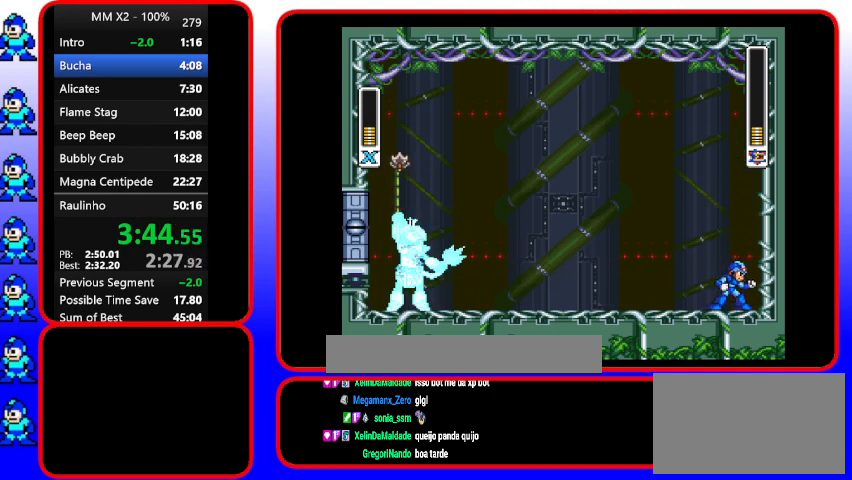
{"buttons": ["DPAD_UP", "DPAD_LEFT"], "events": [[33, "DPAD_RIGHT", "down"], [167, "DPAD_LEFT", "down"], [167, "DPAD_RIGHT", "up"], [333, "DPAD_LEFT", "up"], [467, "DPAD_LEFT", "down"], [467, "DPAD_UP", "down"]]}
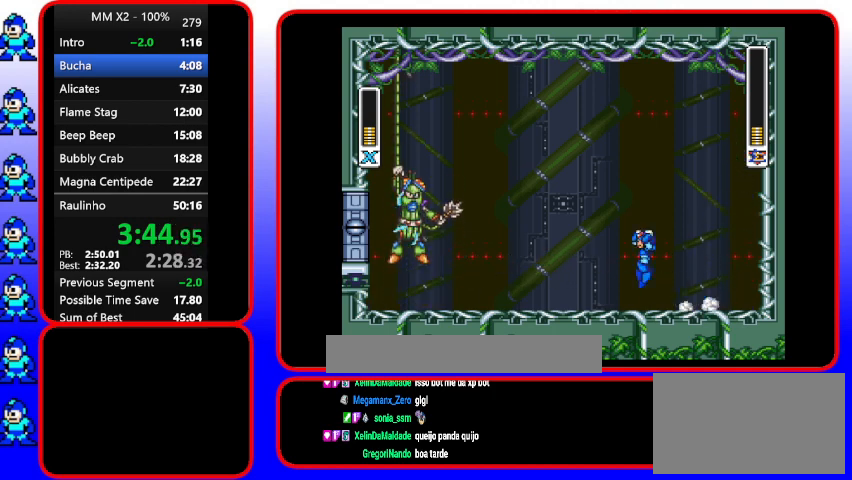
{"buttons": ["Y"], "events": [[100, "B", "down"], [100, "DPAD_LEFT", "up"], [100, "DPAD_UP", "up"], [367, "Y", "down"], [467, "B", "up"]]}
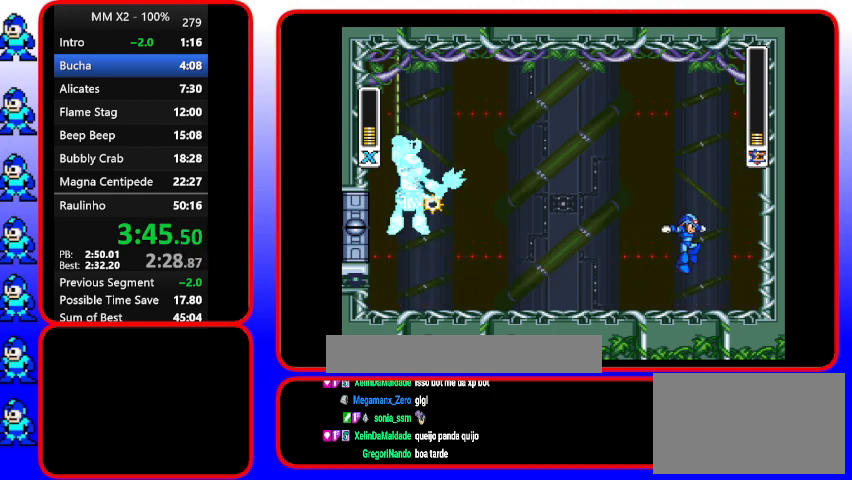
{"buttons": ["DPAD_LEFT"], "events": [[100, "DPAD_RIGHT", "down"], [100, "Y", "up"], [267, "DPAD_LEFT", "down"], [267, "DPAD_RIGHT", "up"]]}
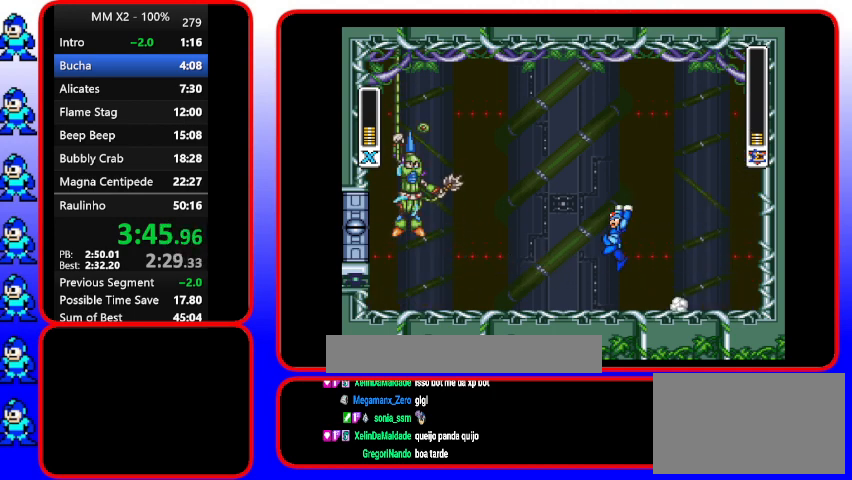
{"buttons": ["B", "Y"], "events": [[67, "B", "down"], [67, "DPAD_UP", "down"], [200, "DPAD_LEFT", "up"], [200, "DPAD_UP", "up"], [467, "Y", "down"]]}
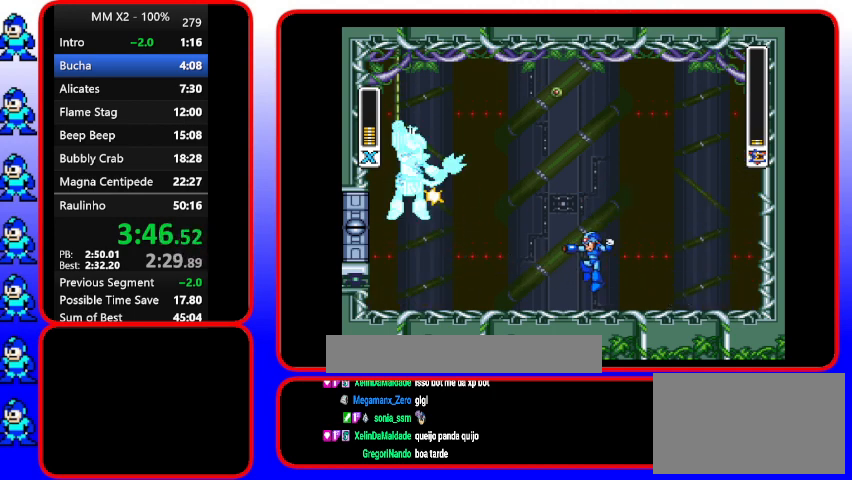
{"buttons": ["DPAD_UP", "DPAD_LEFT"], "events": [[100, "B", "up"], [100, "DPAD_LEFT", "down"], [233, "Y", "up"], [400, "DPAD_UP", "down"]]}
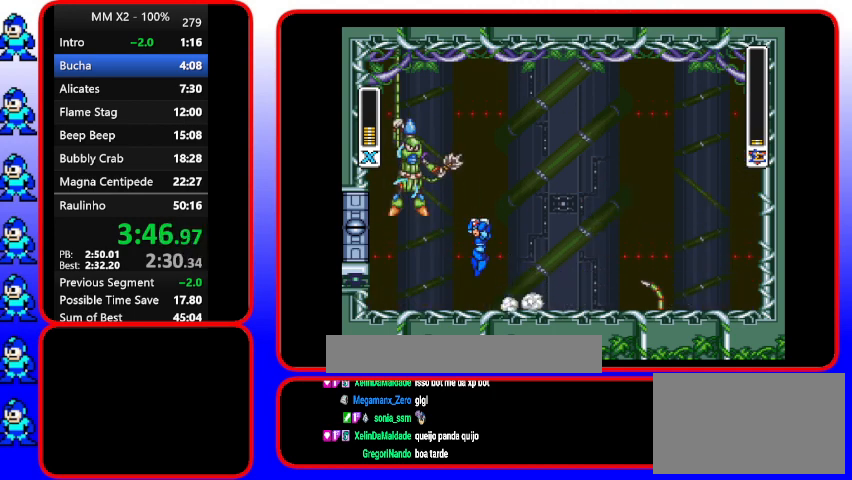
{"buttons": ["B", "Y"], "events": [[33, "B", "down"], [33, "DPAD_LEFT", "up"], [33, "DPAD_UP", "up"], [400, "Y", "down"]]}
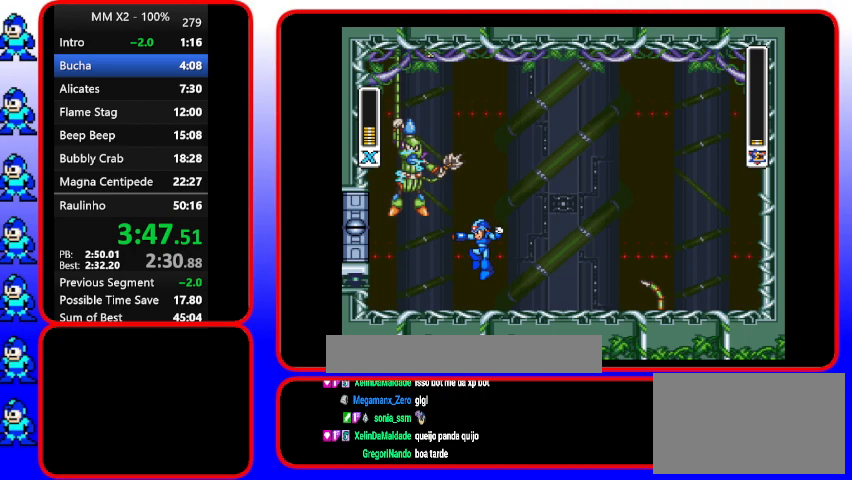
{"buttons": ["DPAD_RIGHT"], "events": [[67, "B", "up"], [433, "DPAD_RIGHT", "down"], [433, "Y", "up"]]}
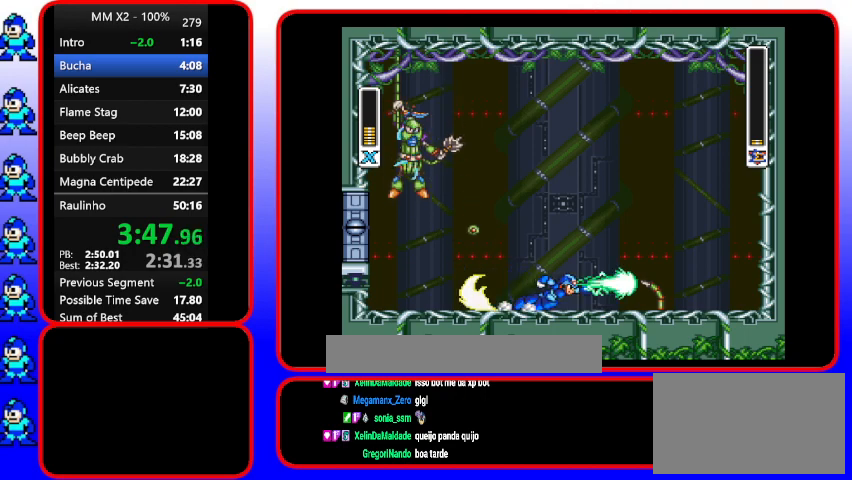
{"buttons": ["B", "DPAD_LEFT"], "events": [[200, "DPAD_RIGHT", "up"], [333, "B", "down"], [333, "DPAD_LEFT", "down"]]}
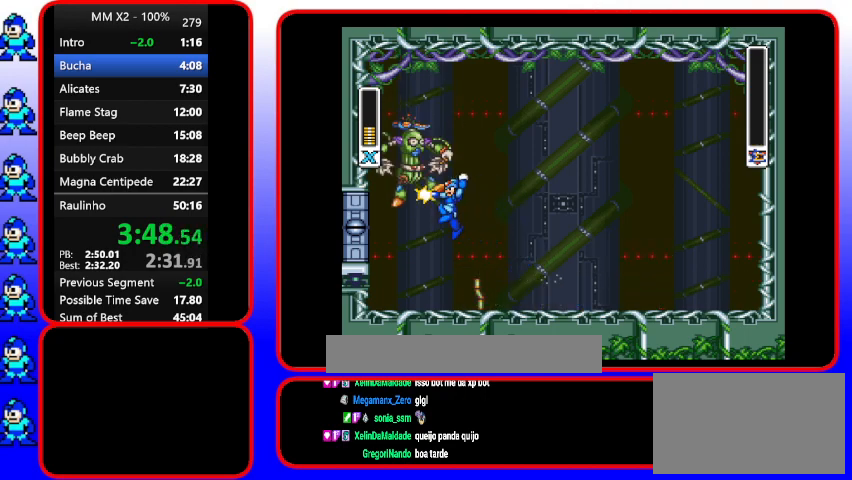
{"buttons": [], "events": [[100, "B", "up"], [100, "DPAD_LEFT", "up"], [100, "Y", "down"], [333, "Y", "up"]]}